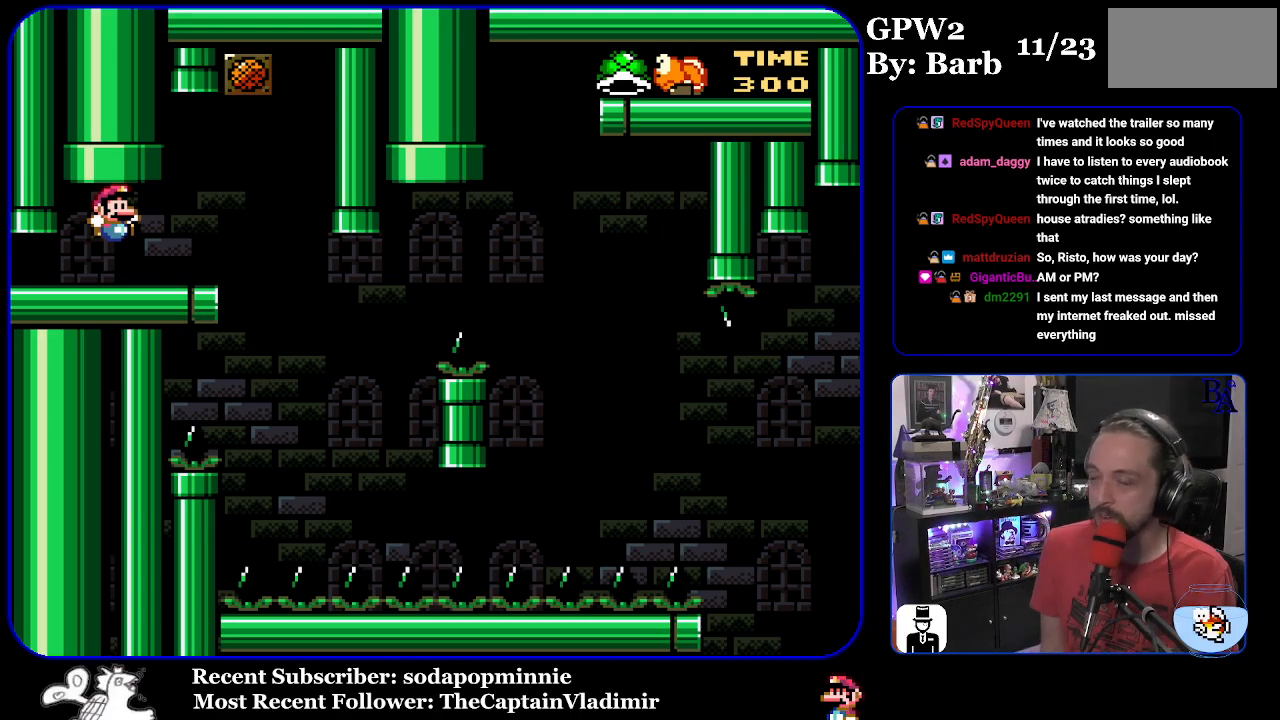
Gameplay with a controller (Nintendo layout); each line is a JSON object with the inputs held at the frame after it. "events" lists button and stick changes between this image and that frame as [ms after this image, input, new state], when the widget could be followed in between. Not read: L3 R3.
{"buttons": ["Y"], "events": [[100, "START", "down"], [183, "DPAD_RIGHT", "down"], [233, "START", "up"], [300, "Y", "down"], [450, "DPAD_RIGHT", "up"]]}
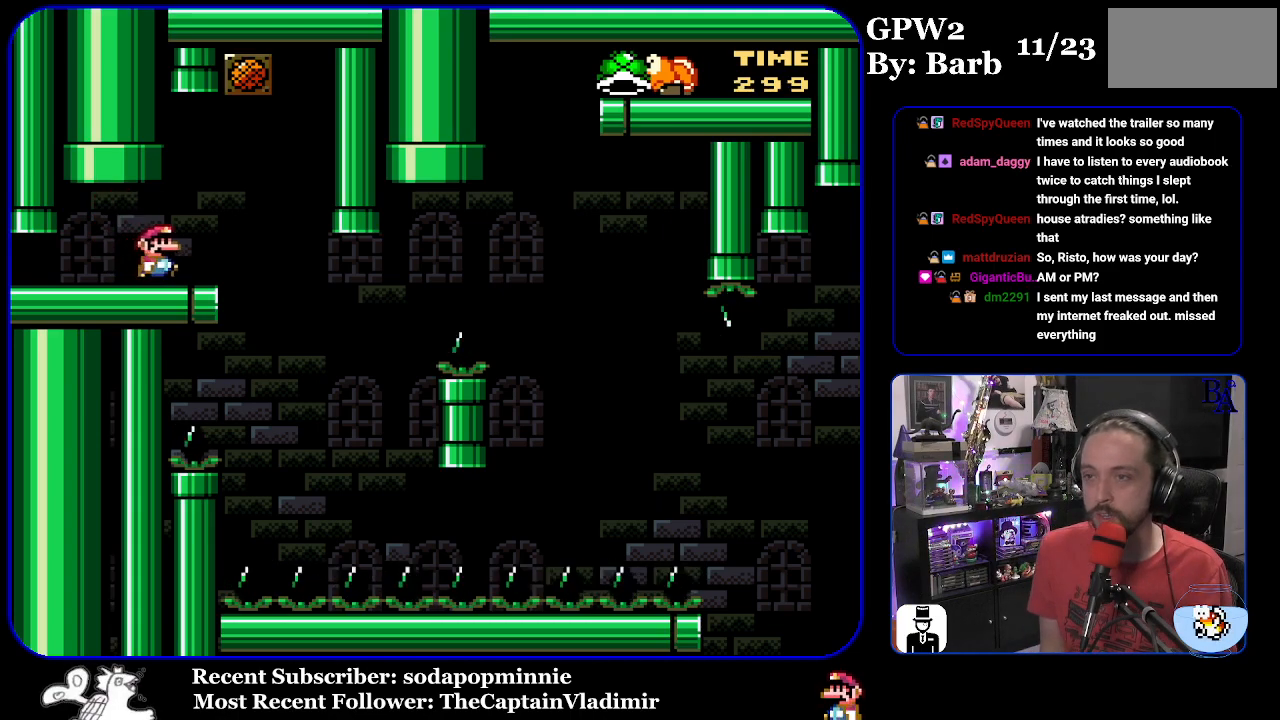
{"buttons": ["Y", "DPAD_RIGHT"], "events": [[33, "DPAD_LEFT", "down"], [133, "DPAD_LEFT", "up"], [500, "DPAD_RIGHT", "down"]]}
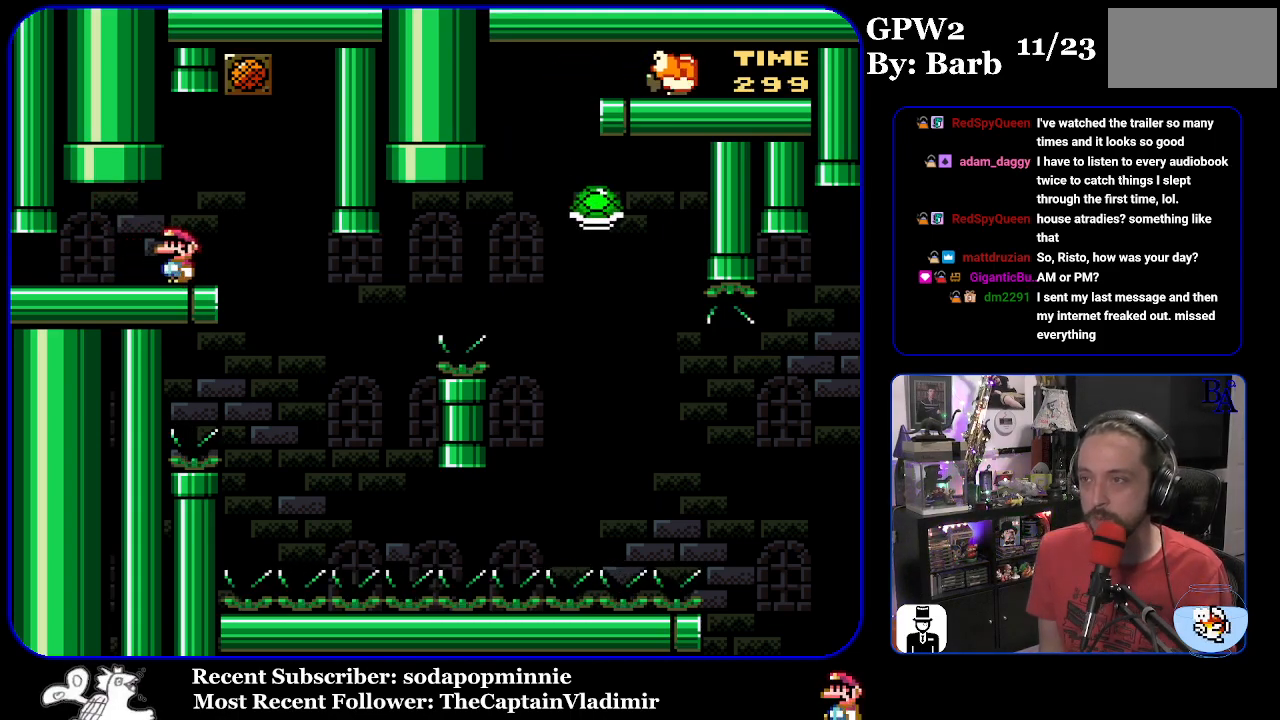
{"buttons": ["B", "Y"], "events": [[367, "DPAD_RIGHT", "up"], [400, "DPAD_LEFT", "down"], [500, "B", "down"], [500, "DPAD_LEFT", "up"]]}
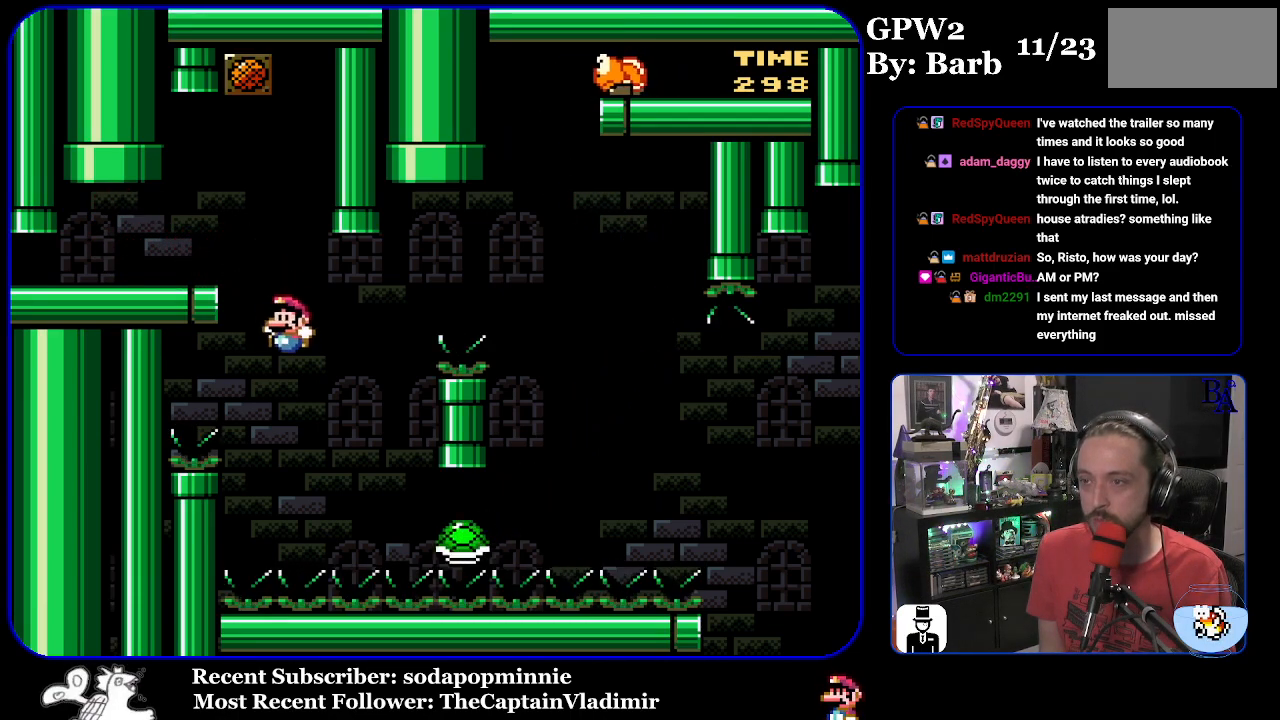
{"buttons": ["B", "Y", "DPAD_RIGHT"], "events": [[50, "DPAD_LEFT", "down"], [83, "DPAD_LEFT", "up"], [100, "DPAD_RIGHT", "down"]]}
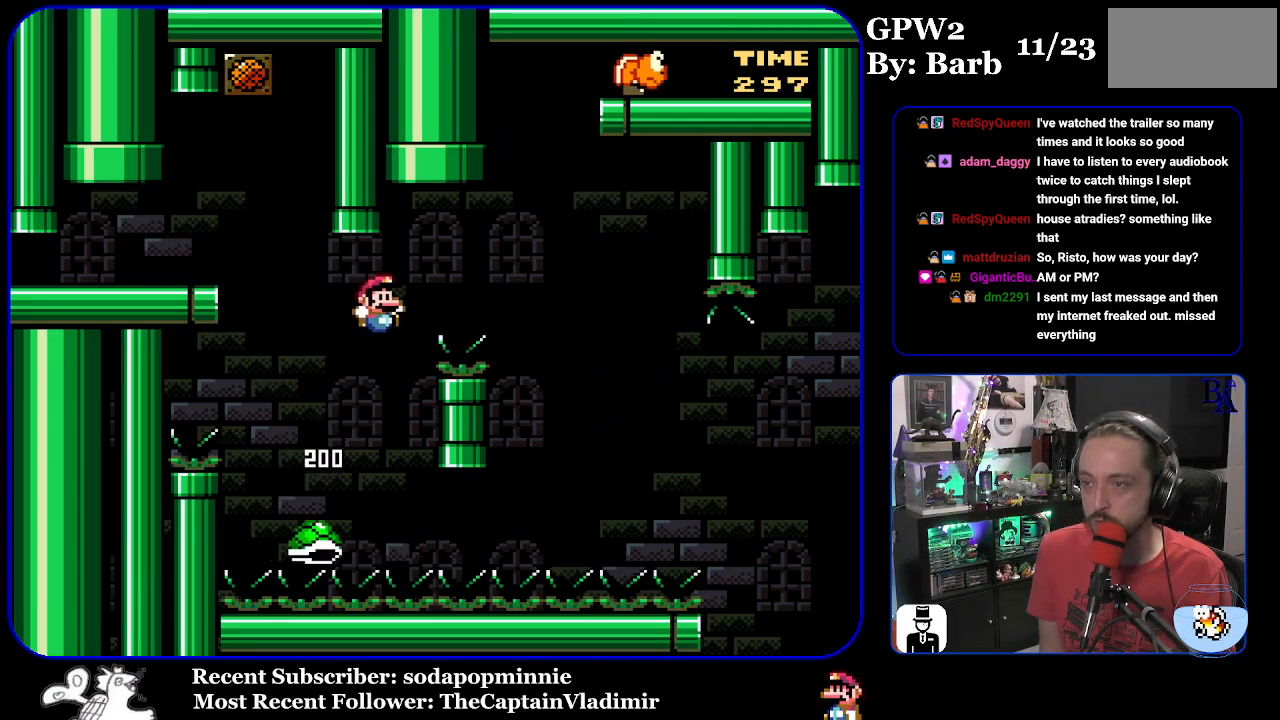
{"buttons": ["Y", "DPAD_RIGHT"], "events": [[367, "B", "up"]]}
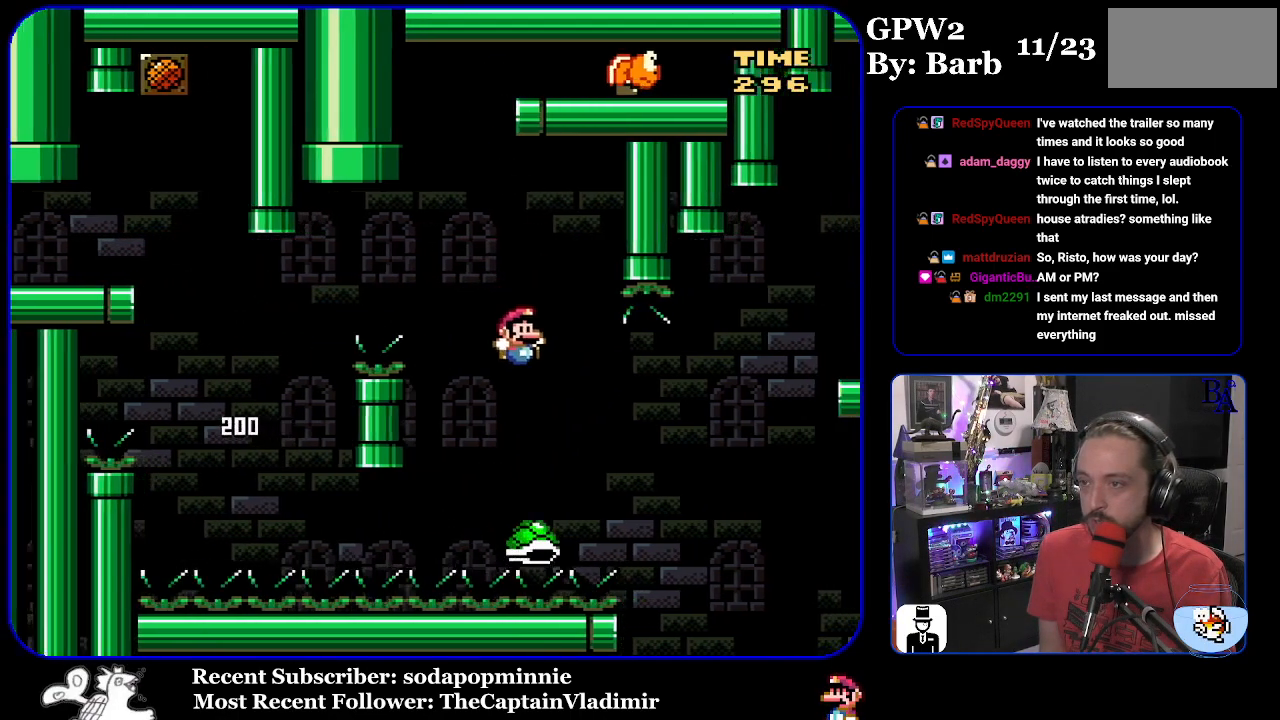
{"buttons": ["B", "Y", "DPAD_RIGHT"], "events": [[100, "B", "down"]]}
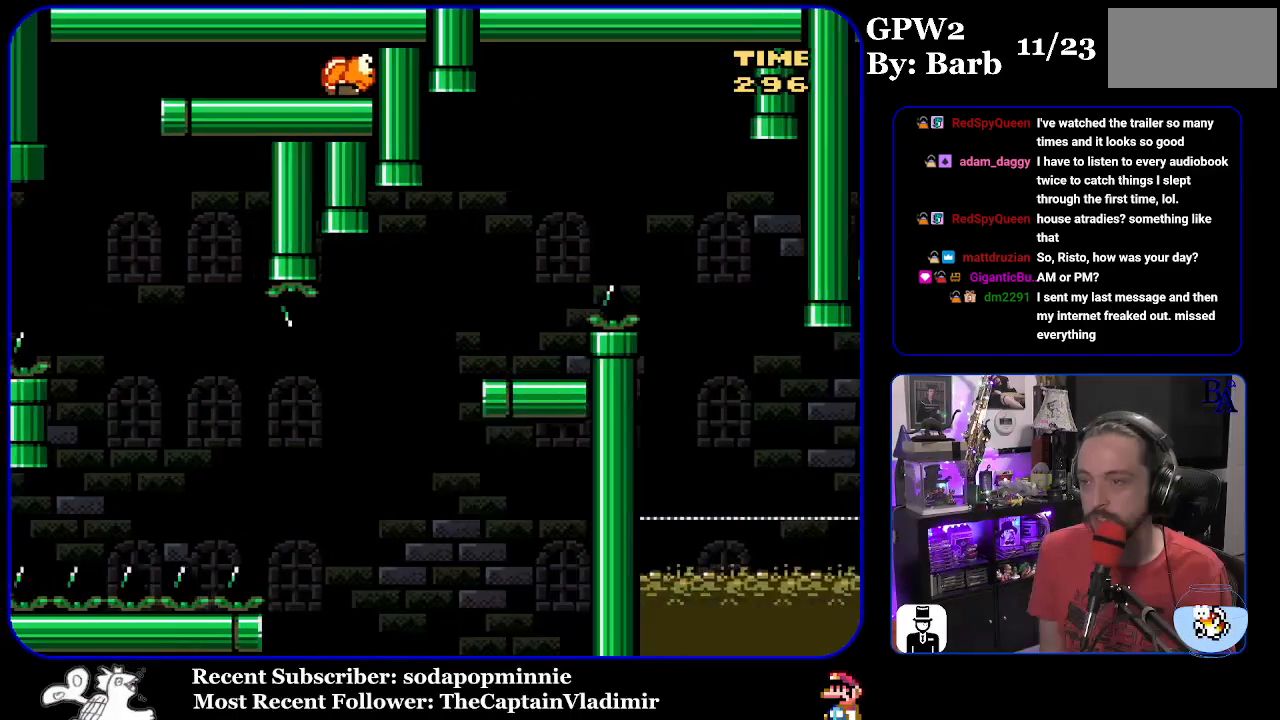
{"buttons": ["Y"], "events": [[183, "DPAD_RIGHT", "up"], [350, "B", "up"], [483, "Y", "up"], [500, "Y", "down"]]}
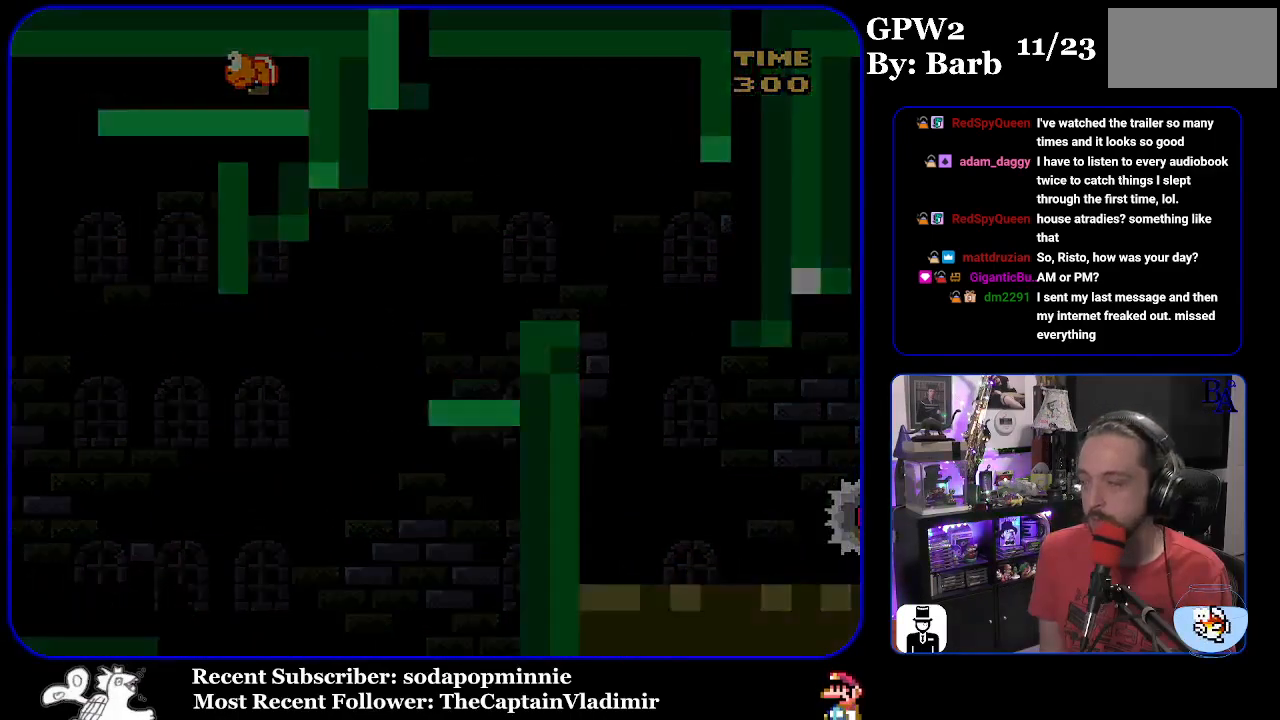
{"buttons": ["Y"], "events": []}
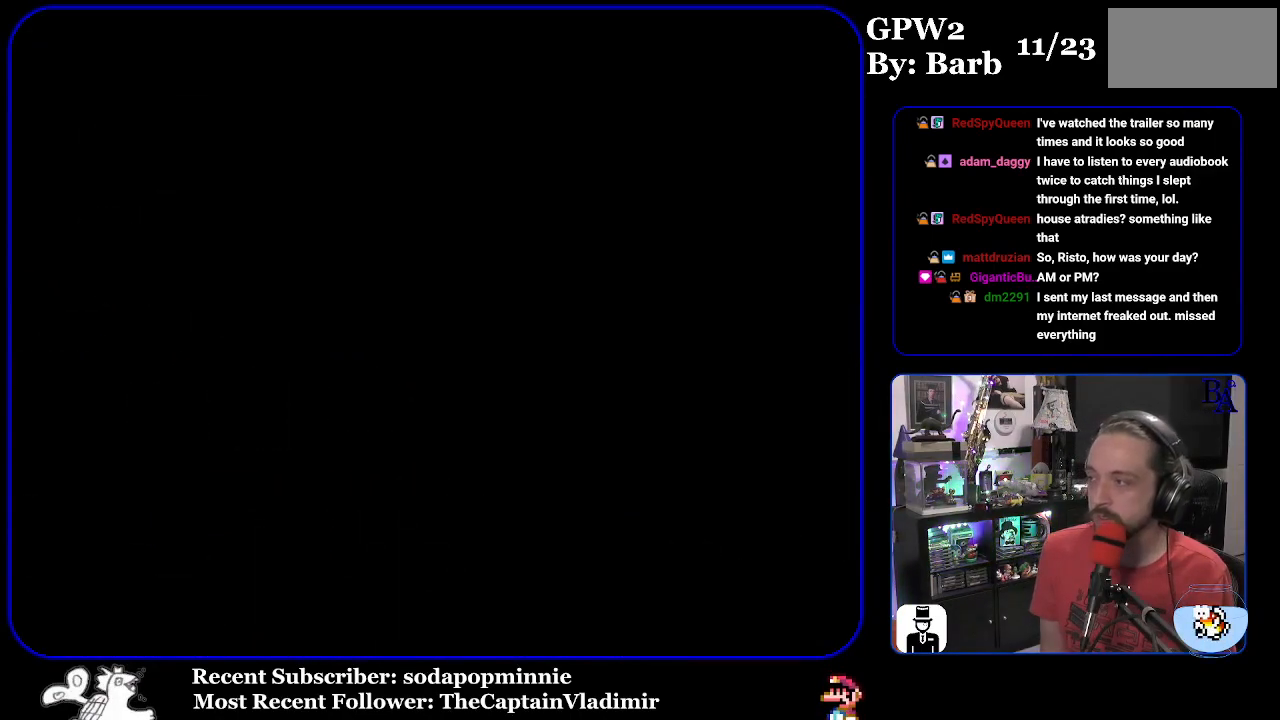
{"buttons": ["Y"], "events": []}
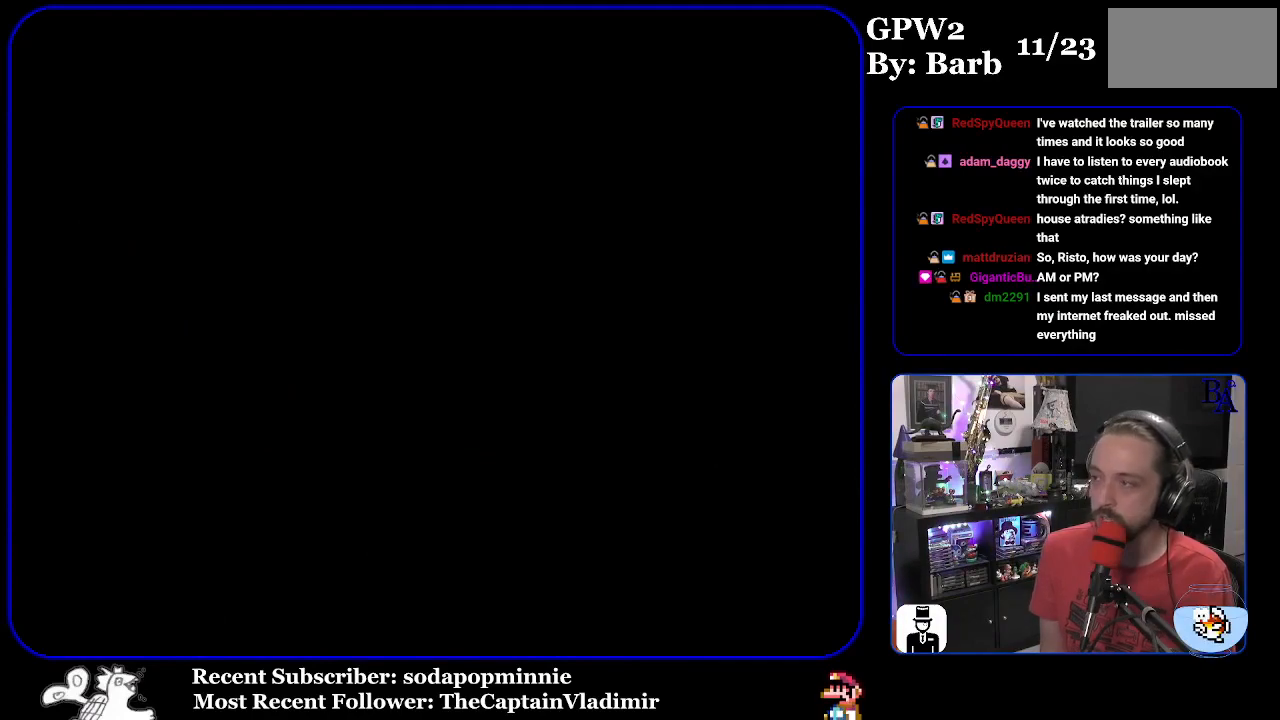
{"buttons": ["Y"], "events": []}
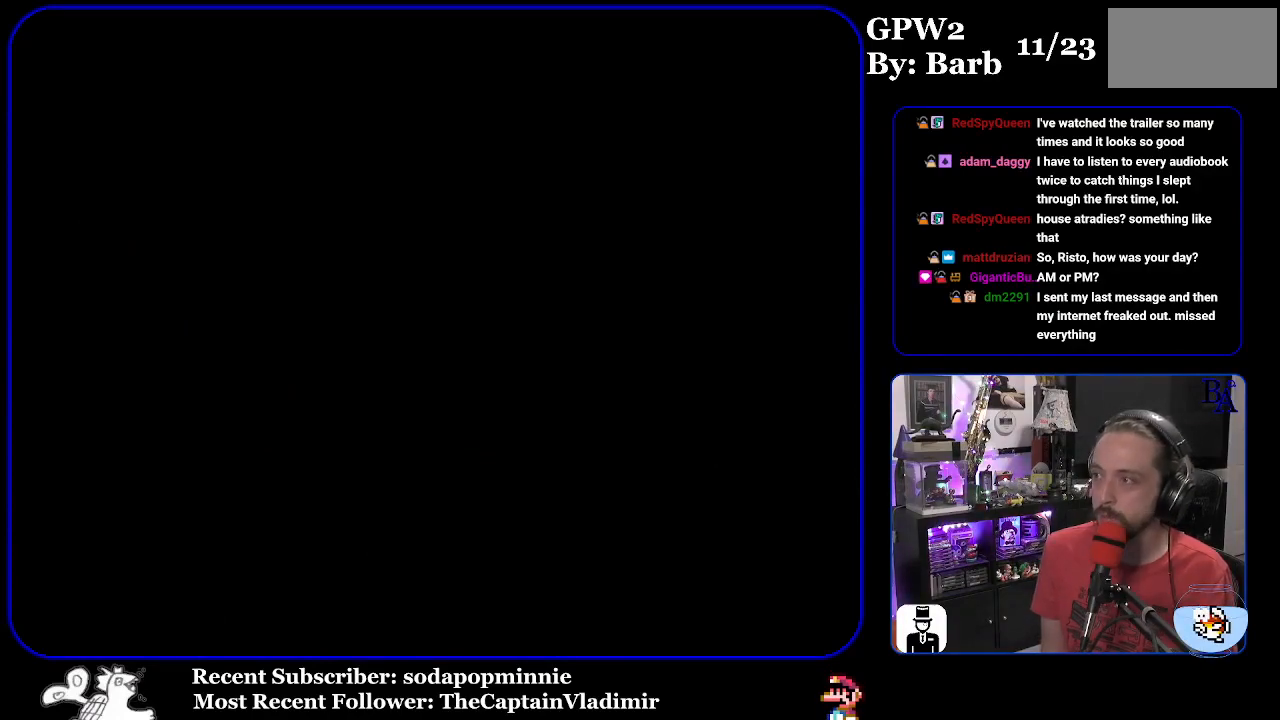
{"buttons": ["Y"], "events": []}
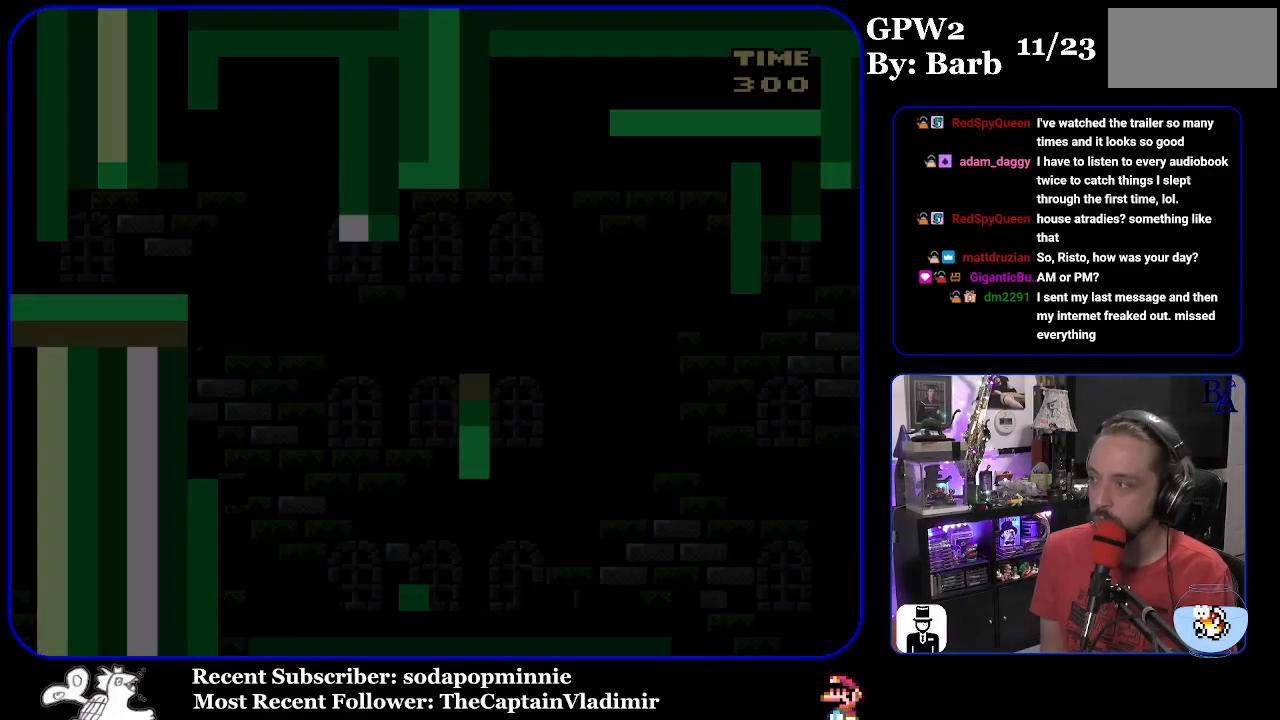
{"buttons": ["Y", "DPAD_RIGHT"], "events": [[250, "DPAD_RIGHT", "down"]]}
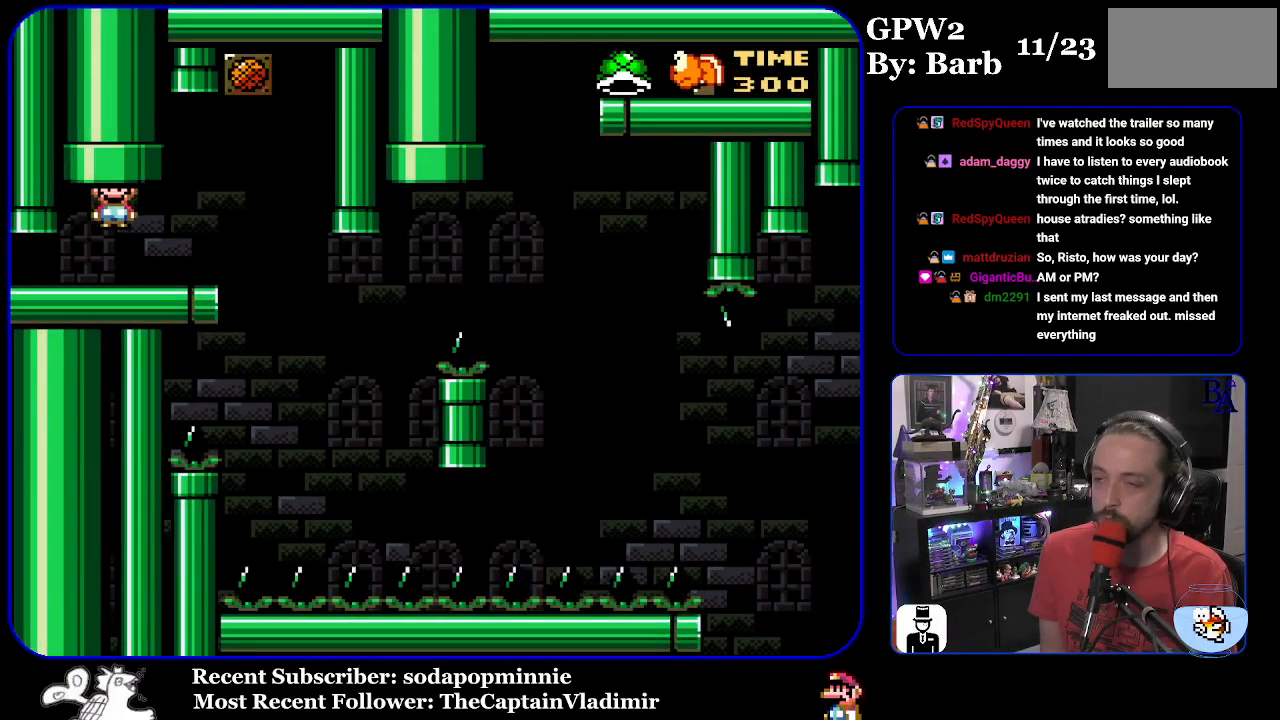
{"buttons": ["Y", "DPAD_LEFT"], "events": [[367, "DPAD_RIGHT", "up"], [433, "DPAD_LEFT", "down"]]}
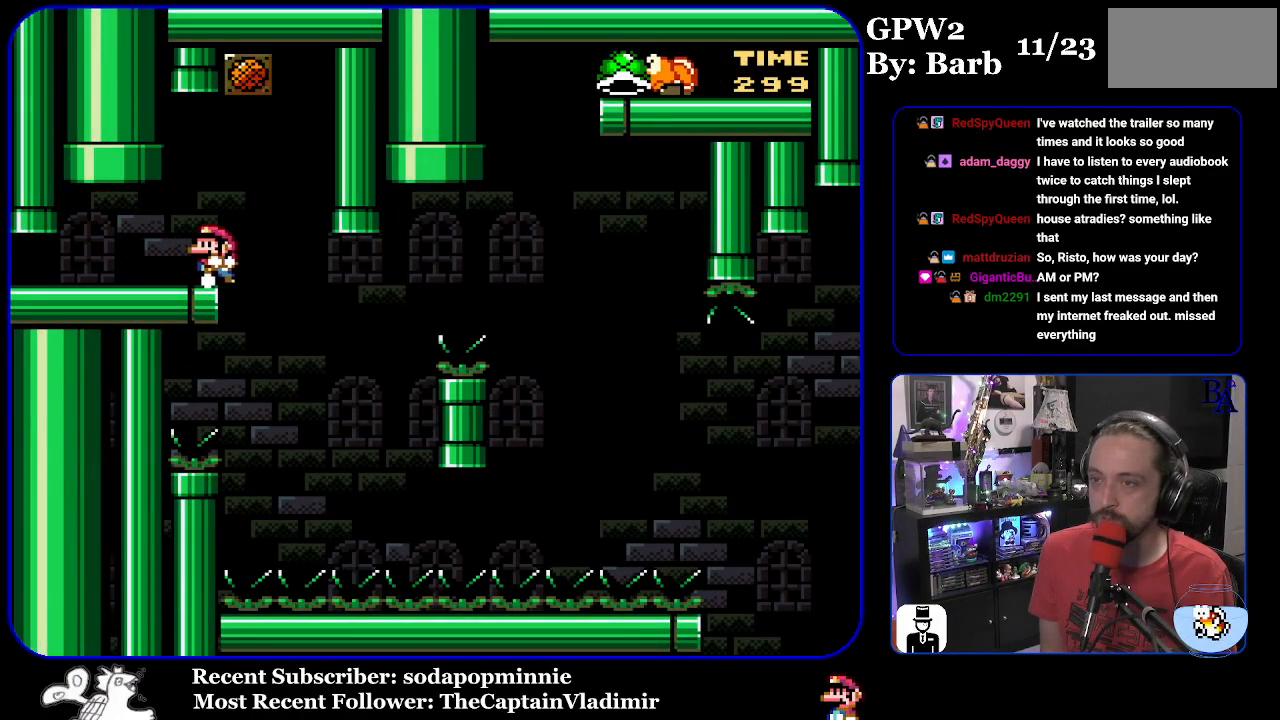
{"buttons": ["Y"], "events": [[50, "DPAD_LEFT", "up"]]}
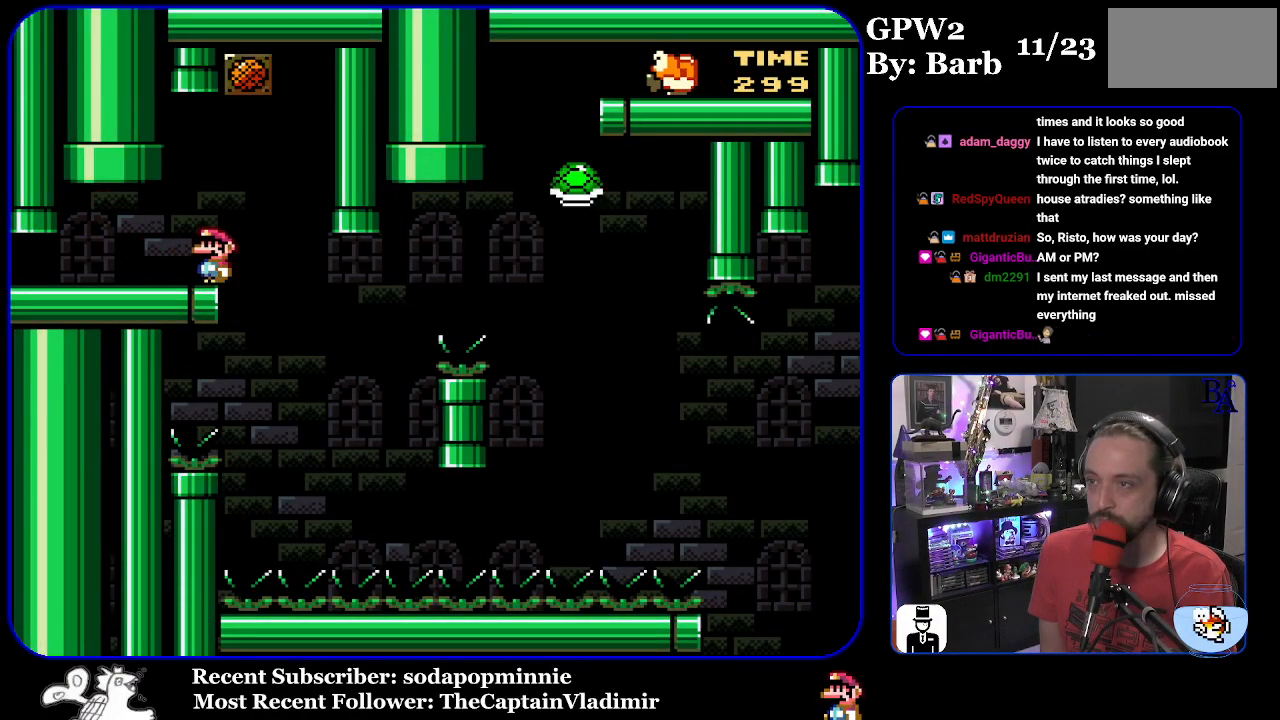
{"buttons": ["Y", "DPAD_RIGHT"], "events": [[233, "DPAD_RIGHT", "down"]]}
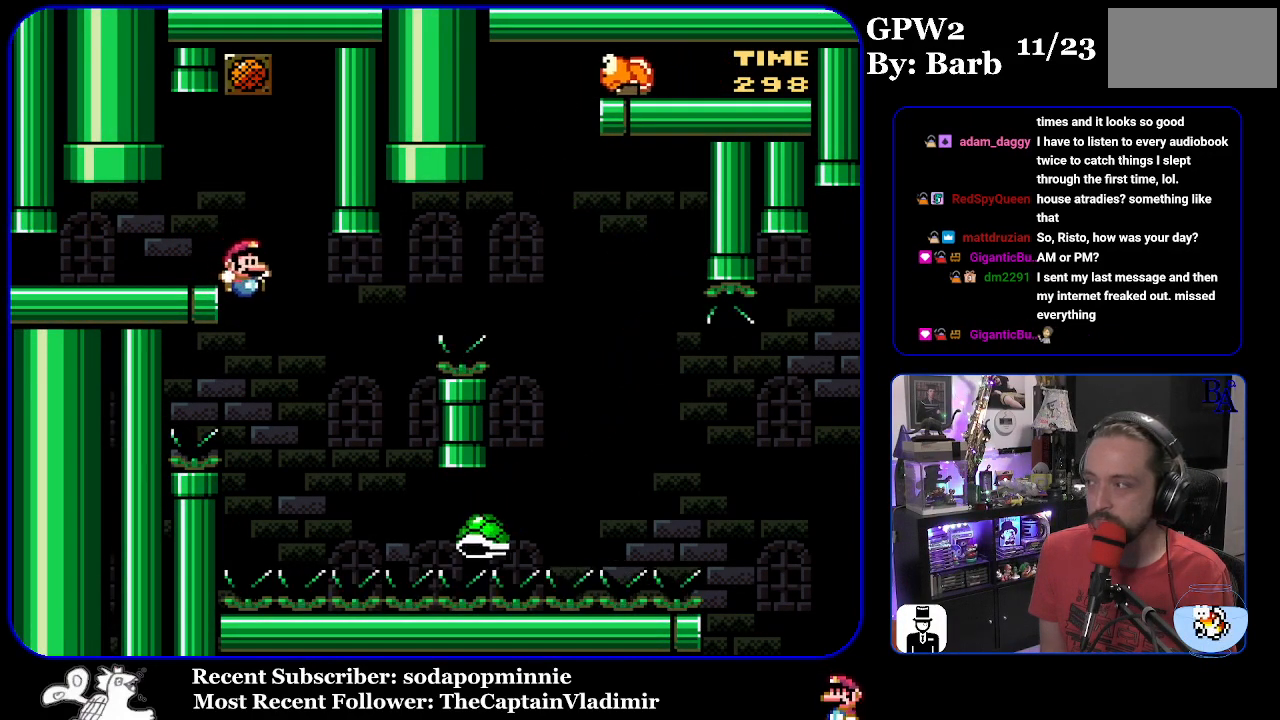
{"buttons": ["B", "Y", "DPAD_RIGHT"], "events": [[33, "DPAD_RIGHT", "up"], [67, "DPAD_LEFT", "down"], [133, "DPAD_LEFT", "up"], [167, "DPAD_RIGHT", "down"], [200, "B", "down"]]}
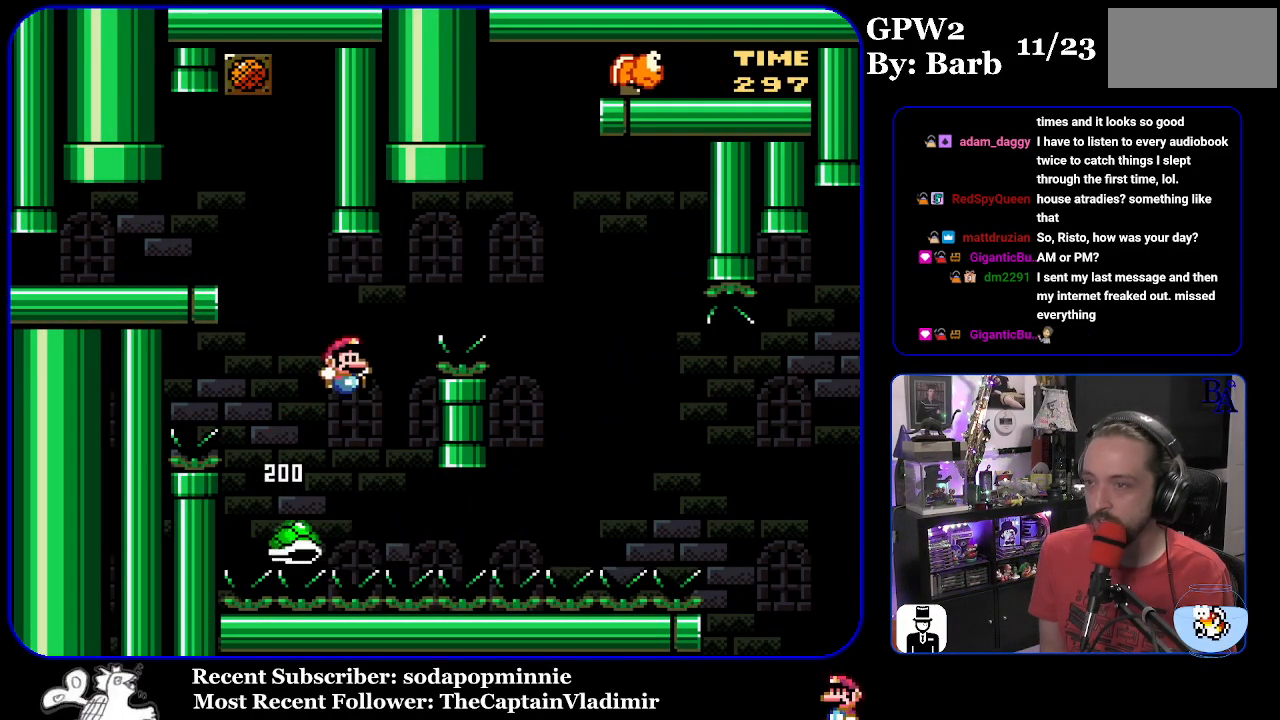
{"buttons": ["Y", "DPAD_RIGHT"], "events": [[250, "B", "up"]]}
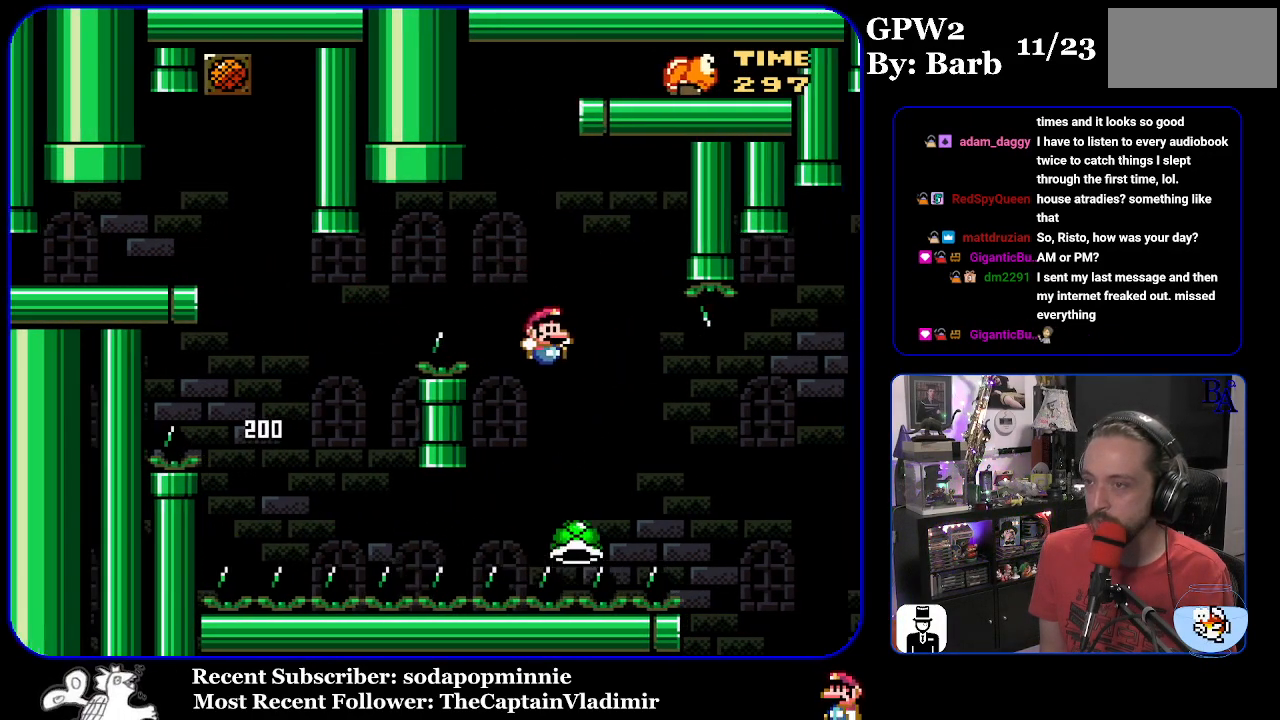
{"buttons": ["B", "Y", "DPAD_RIGHT"], "events": [[83, "B", "down"]]}
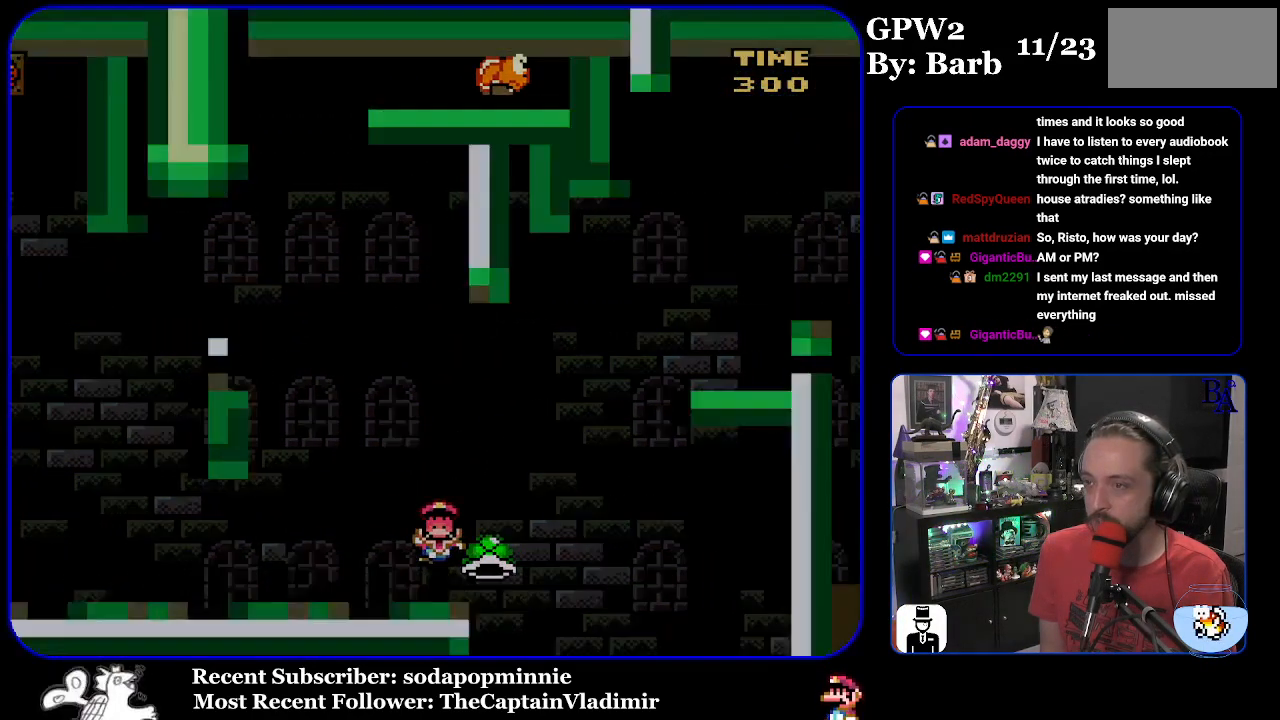
{"buttons": ["A"], "events": [[200, "DPAD_RIGHT", "up"], [317, "Y", "up"], [333, "A", "down"], [350, "B", "up"]]}
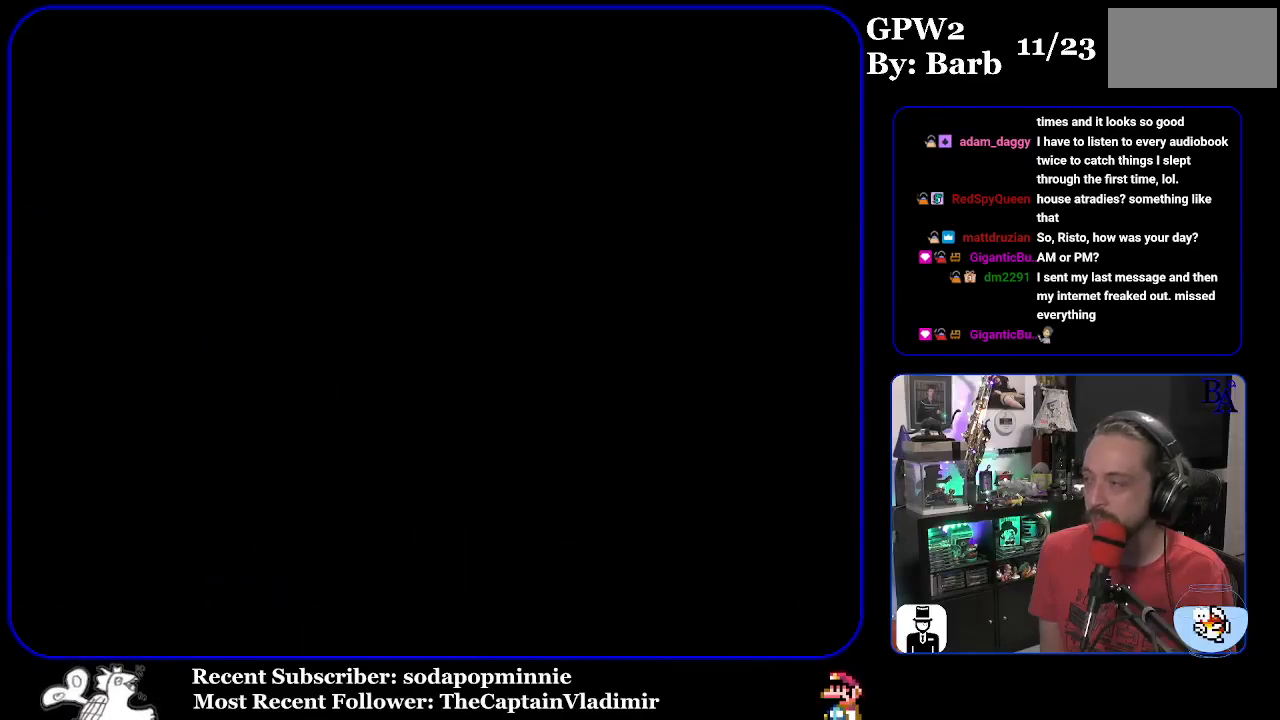
{"buttons": [], "events": [[17, "A", "up"]]}
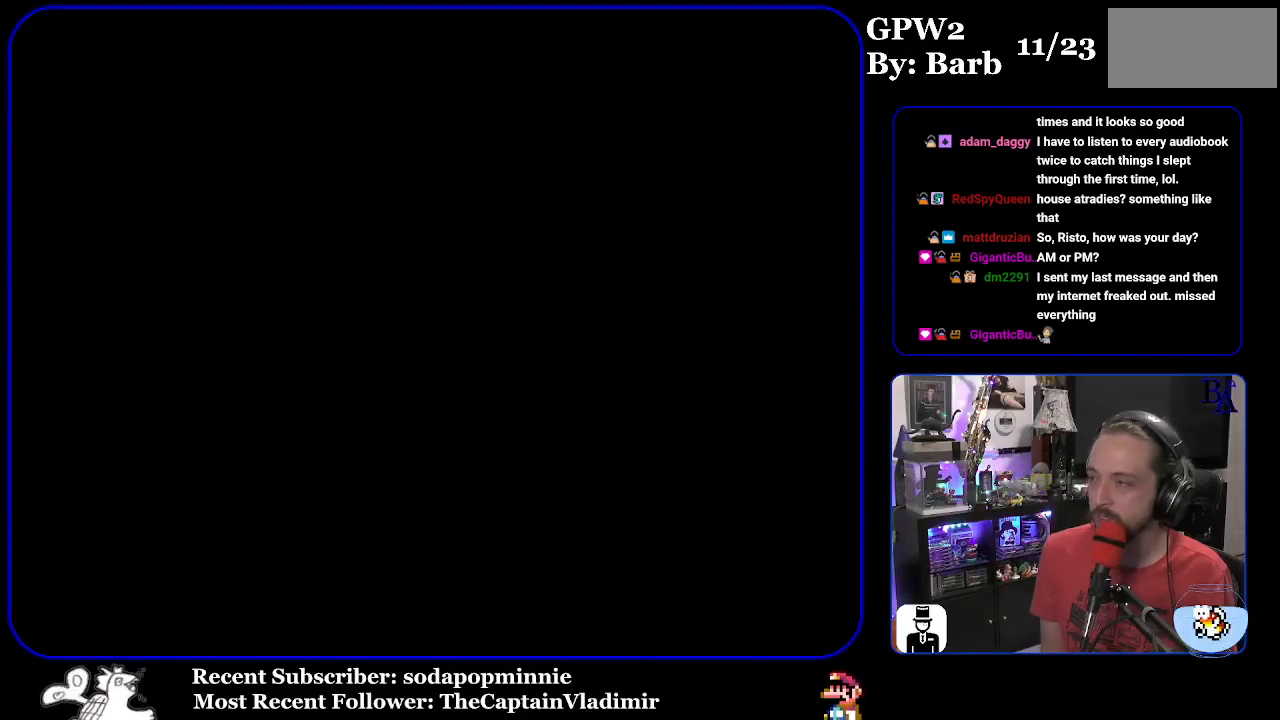
{"buttons": [], "events": []}
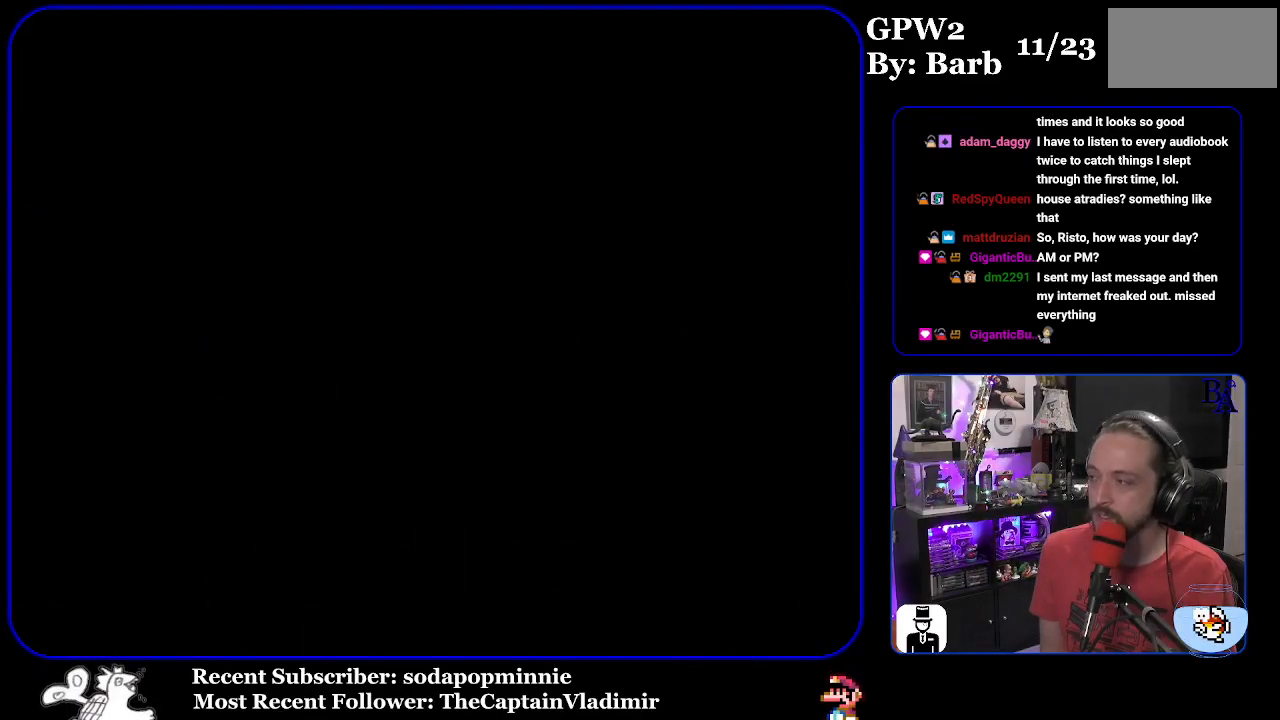
{"buttons": [], "events": []}
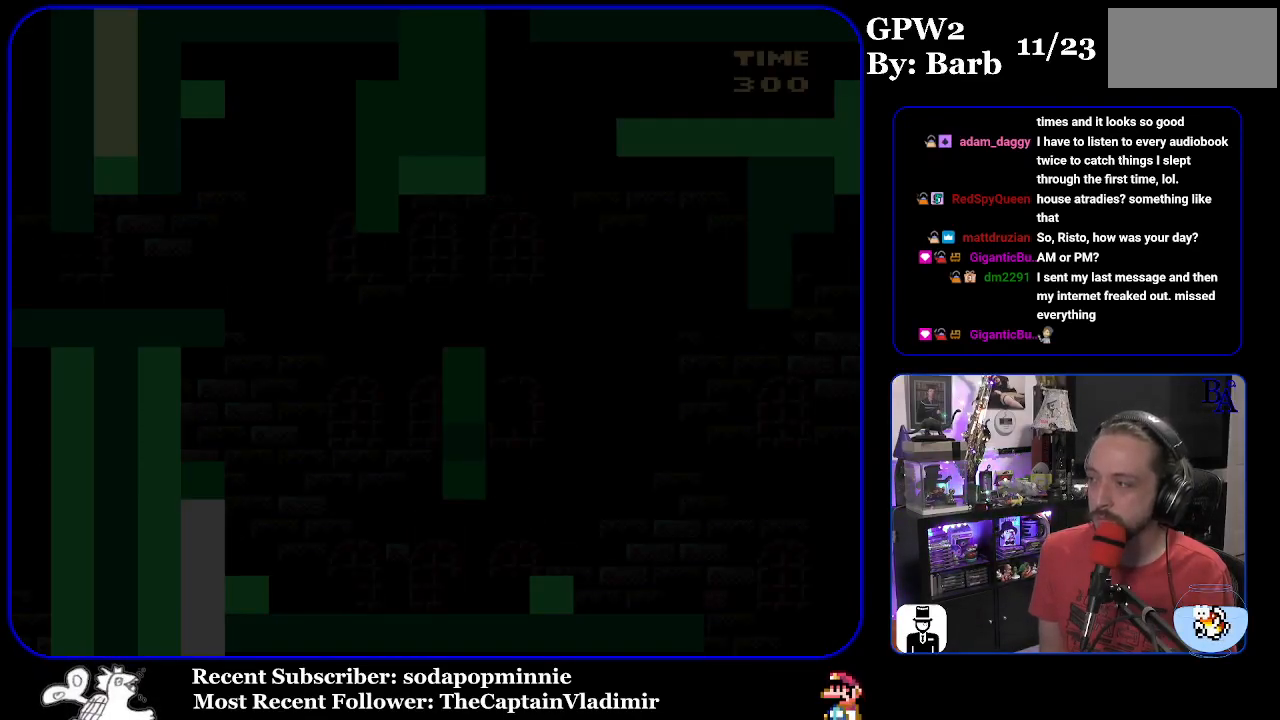
{"buttons": ["Y", "DPAD_RIGHT"], "events": [[250, "Y", "down"], [483, "DPAD_RIGHT", "down"]]}
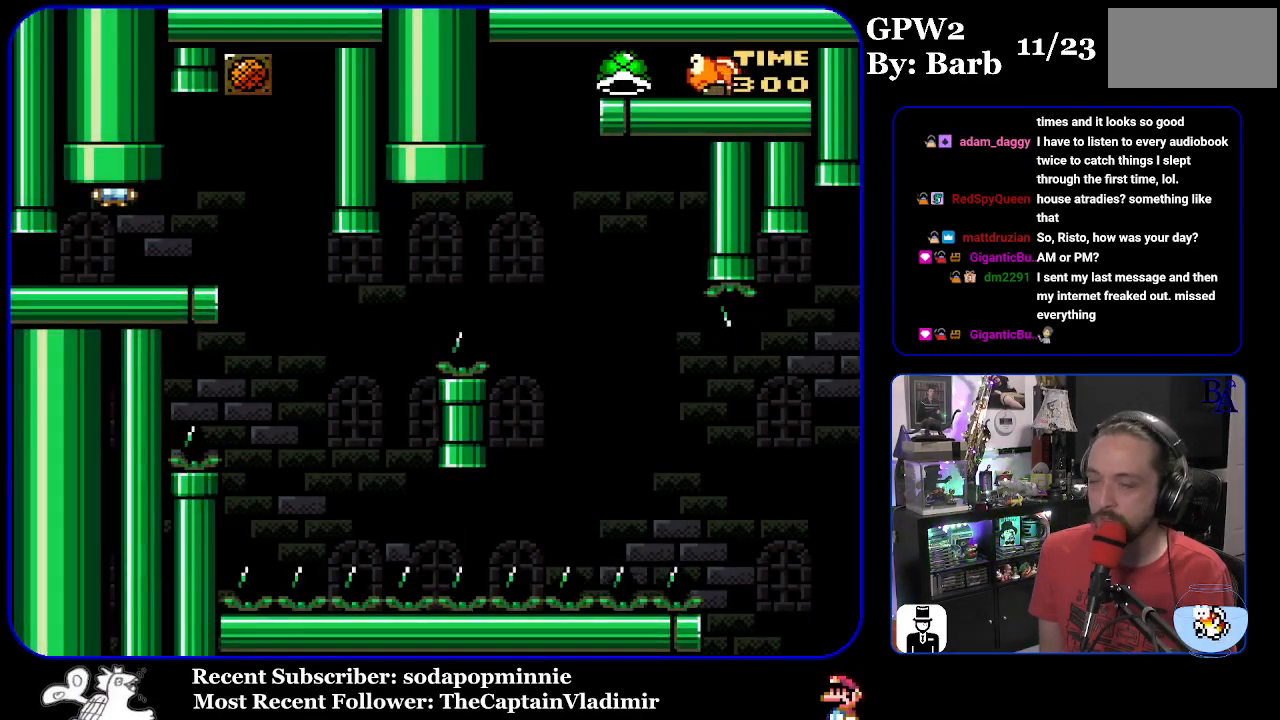
{"buttons": ["Y"], "events": [[450, "DPAD_RIGHT", "up"]]}
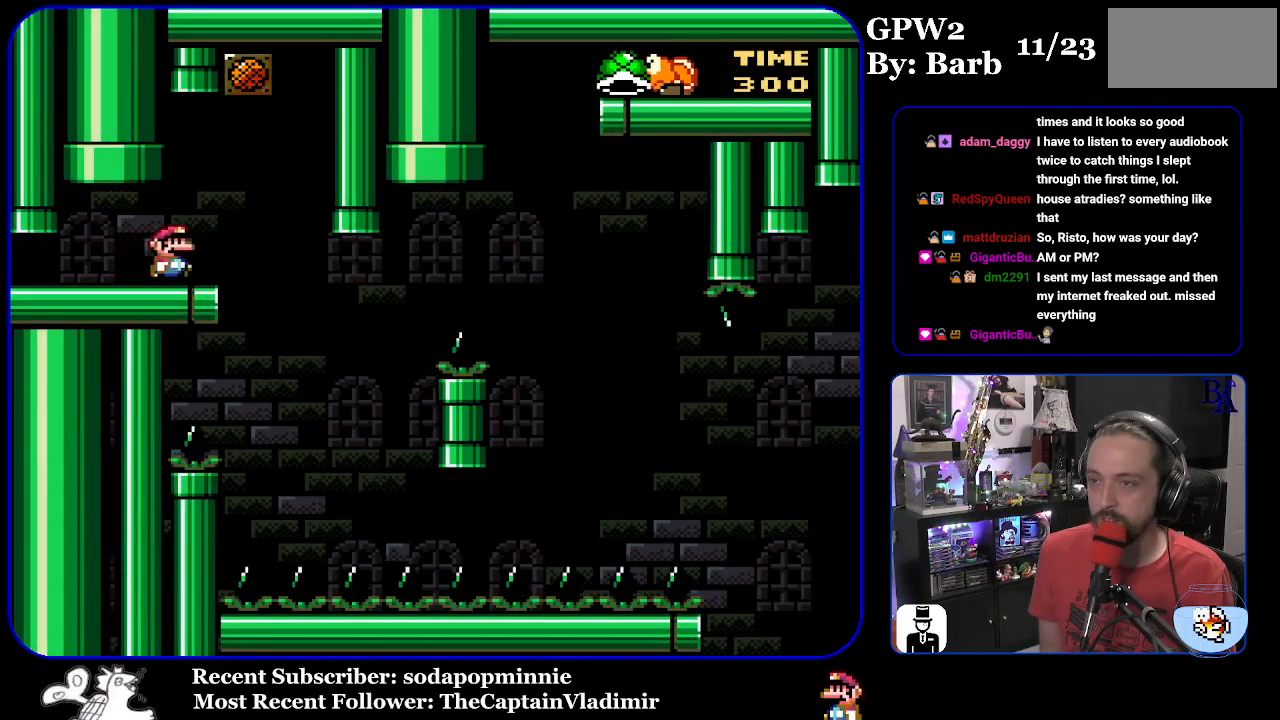
{"buttons": ["Y"], "events": [[50, "DPAD_LEFT", "down"], [133, "DPAD_LEFT", "up"]]}
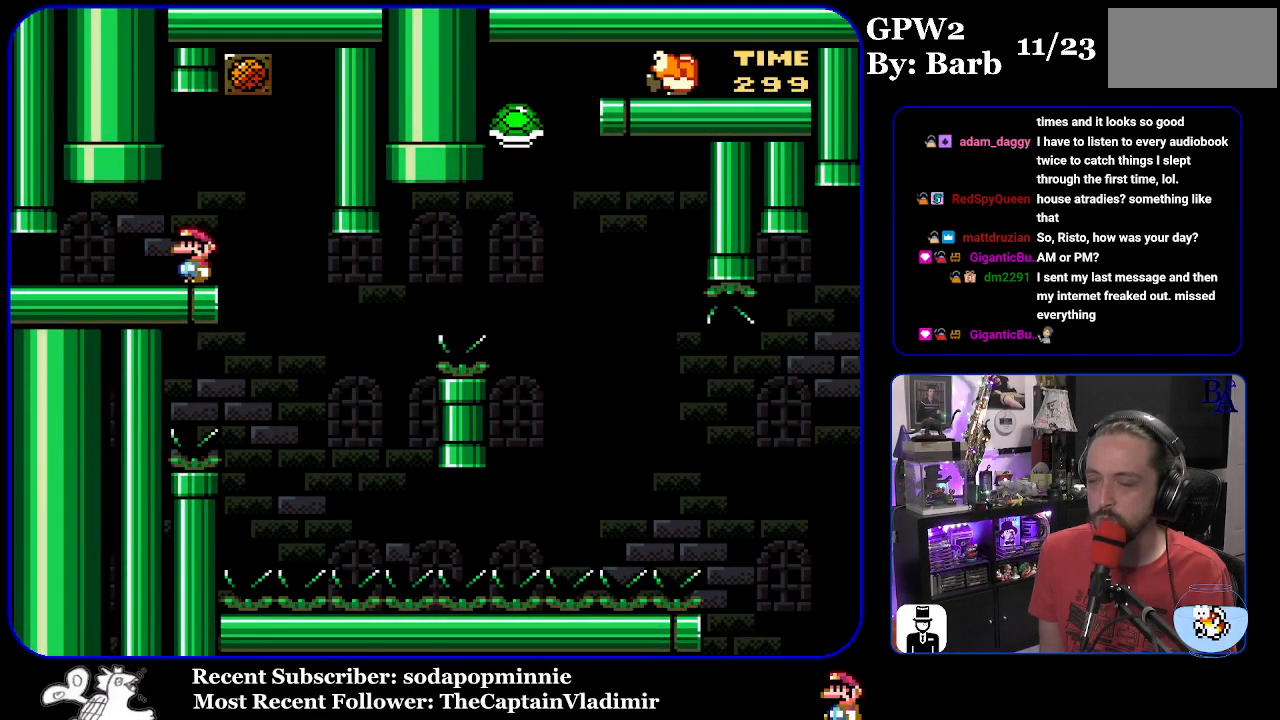
{"buttons": ["Y"], "events": [[150, "DPAD_RIGHT", "down"], [500, "DPAD_RIGHT", "up"]]}
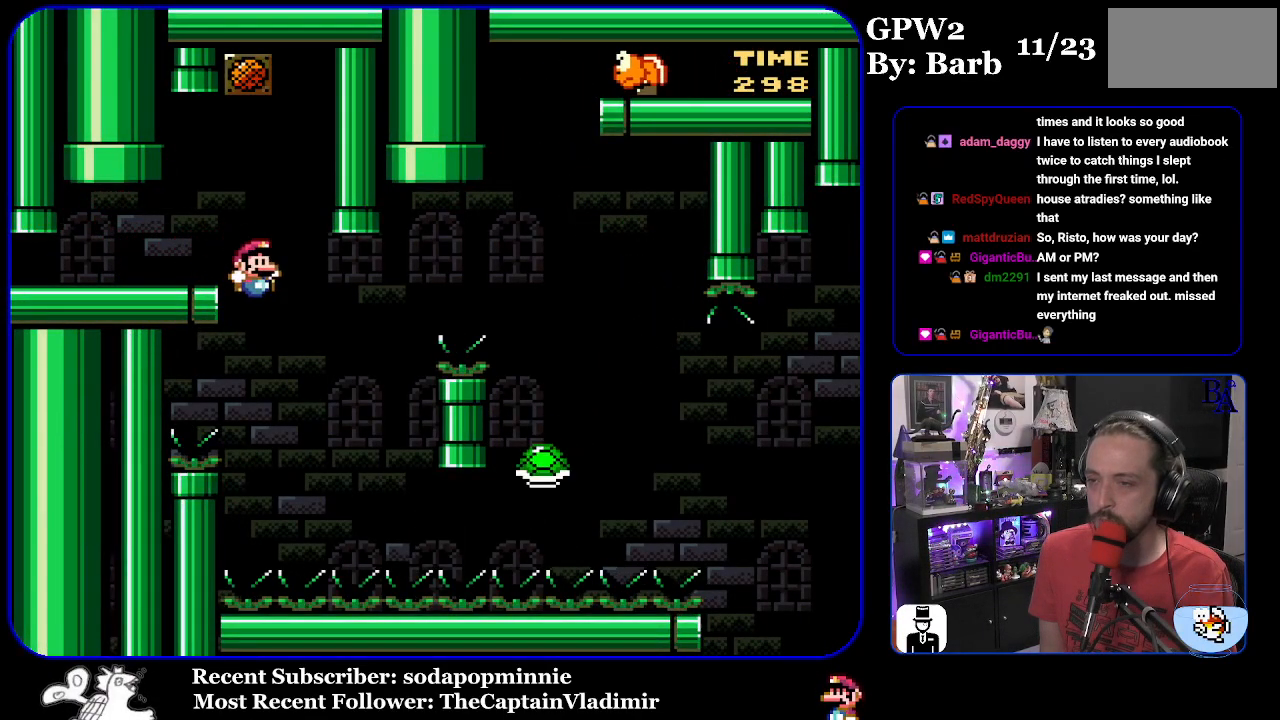
{"buttons": ["B", "Y", "DPAD_RIGHT"], "events": [[50, "DPAD_LEFT", "down"], [117, "DPAD_LEFT", "up"], [150, "DPAD_RIGHT", "down"], [183, "B", "down"]]}
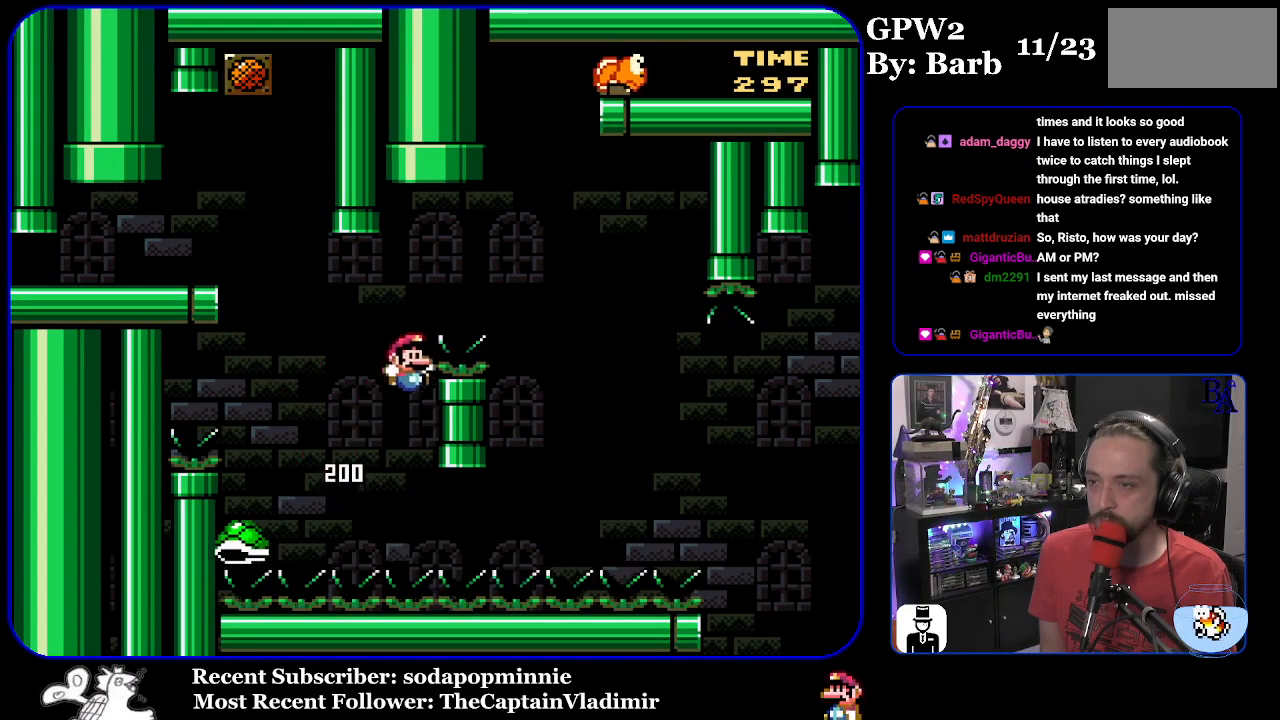
{"buttons": ["A", "B"], "events": [[333, "B", "up"], [333, "DPAD_RIGHT", "up"], [400, "B", "down"], [450, "Y", "up"], [500, "A", "down"]]}